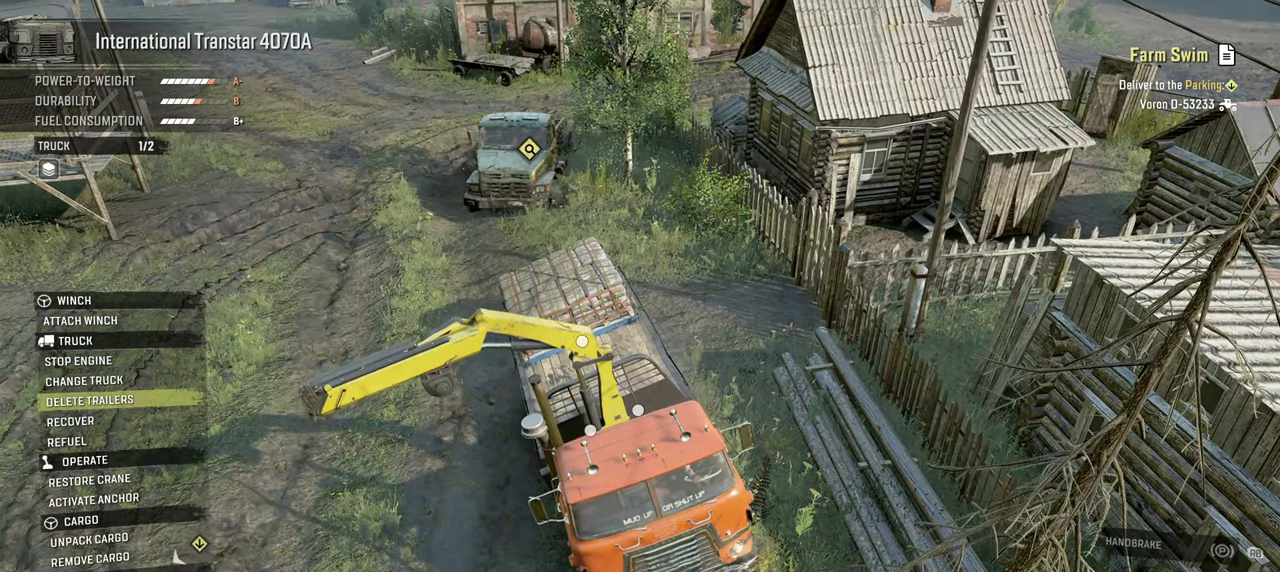
Gameplay with a controller (Xbox layout); each line is a JSON object with the inputs held at the frame after it. "events" lists button and stick changes between this image and that frame as [ms after this image, input, new state], when the widget could be followed in between.
{"buttons": ["DPAD_DOWN"], "left_stick": "center", "right_stick": "center", "events": [[17, "DPAD_DOWN", "up"], [134, "DPAD_DOWN", "down"], [217, "DPAD_DOWN", "up"], [300, "DPAD_DOWN", "down"], [400, "DPAD_DOWN", "up"], [500, "DPAD_DOWN", "down"]]}
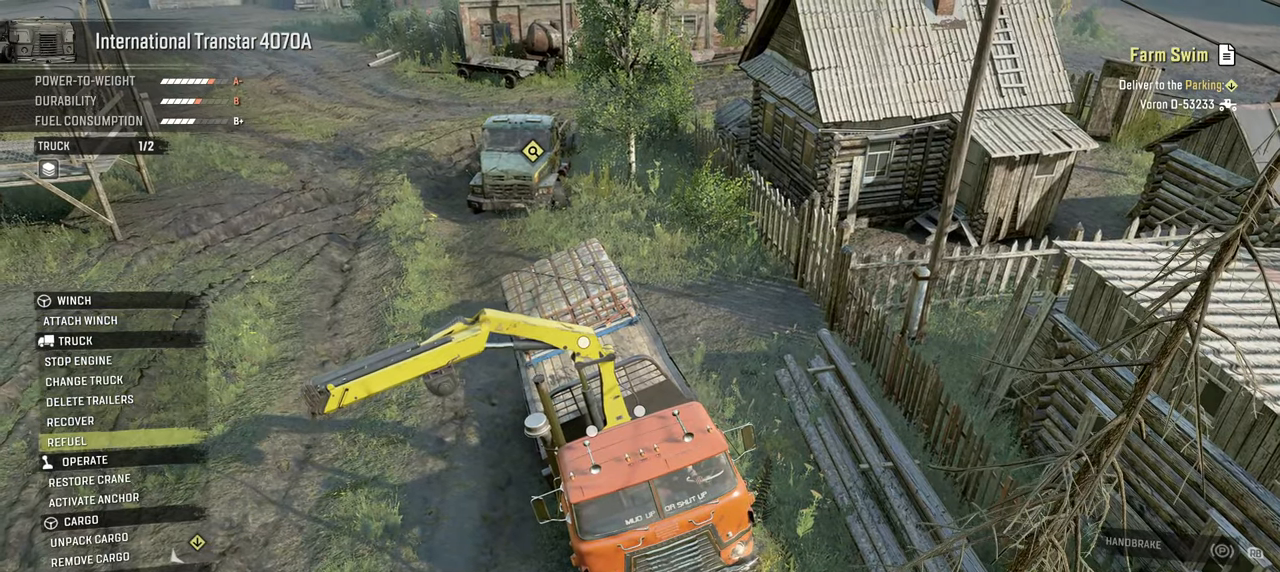
{"buttons": [], "left_stick": "center", "right_stick": "center", "events": [[84, "DPAD_DOWN", "up"], [184, "DPAD_DOWN", "down"], [284, "DPAD_DOWN", "up"], [384, "DPAD_DOWN", "down"], [500, "DPAD_DOWN", "up"]]}
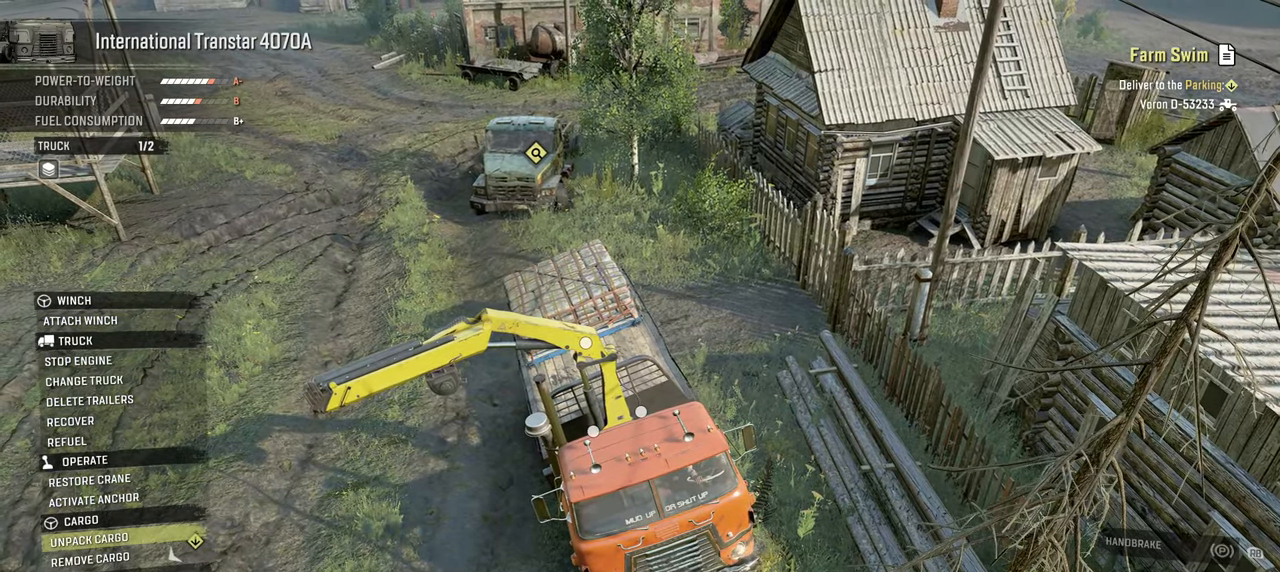
{"buttons": [], "left_stick": "center", "right_stick": "center", "events": [[150, "A", "down"], [284, "A", "up"]]}
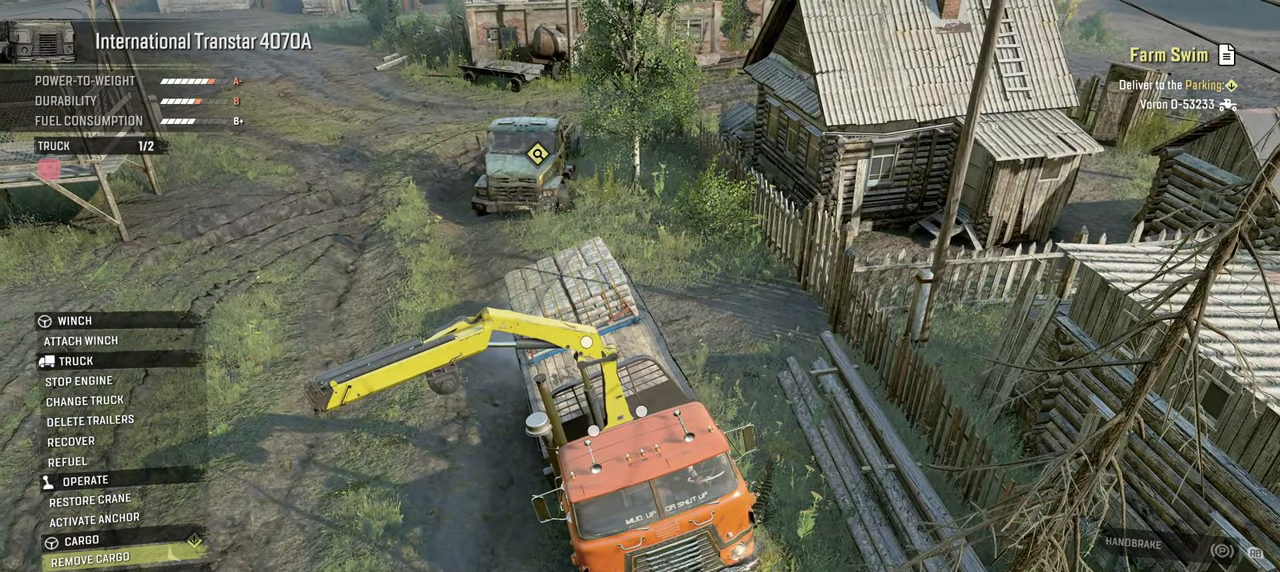
{"buttons": [], "left_stick": "center", "right_stick": "center", "events": [[100, "B", "down"], [217, "B", "up"], [284, "DPAD_UP", "down"], [367, "DPAD_UP", "up"]]}
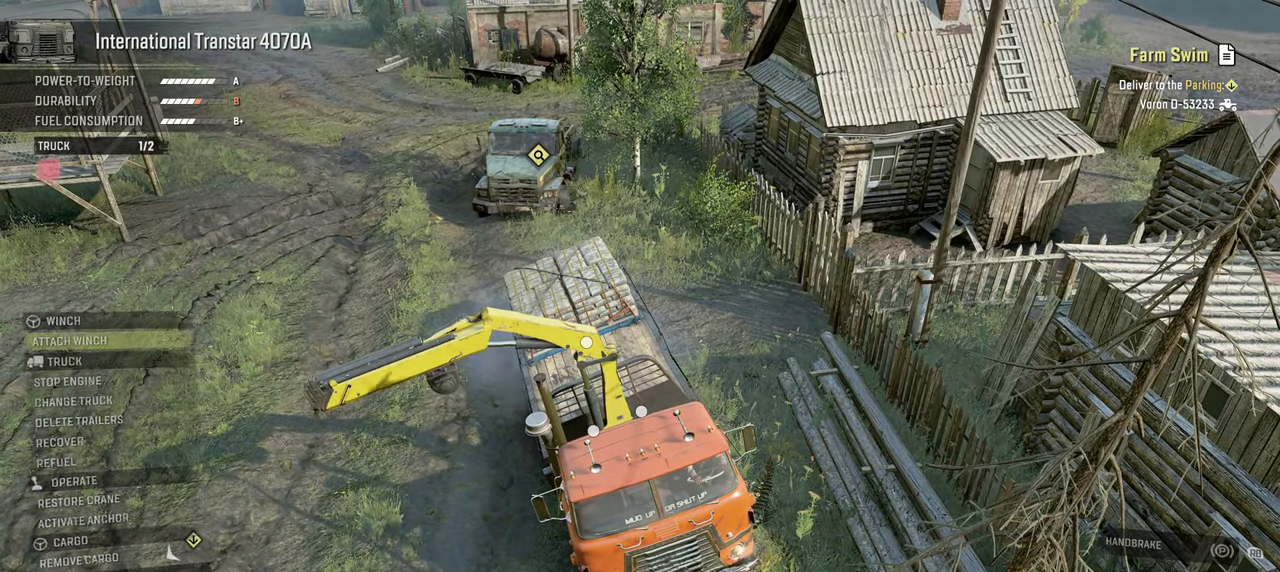
{"buttons": [], "left_stick": "right", "right_stick": "center", "events": [[34, "X", "down"], [117, "X", "up"], [234, "left_stick", "right"]]}
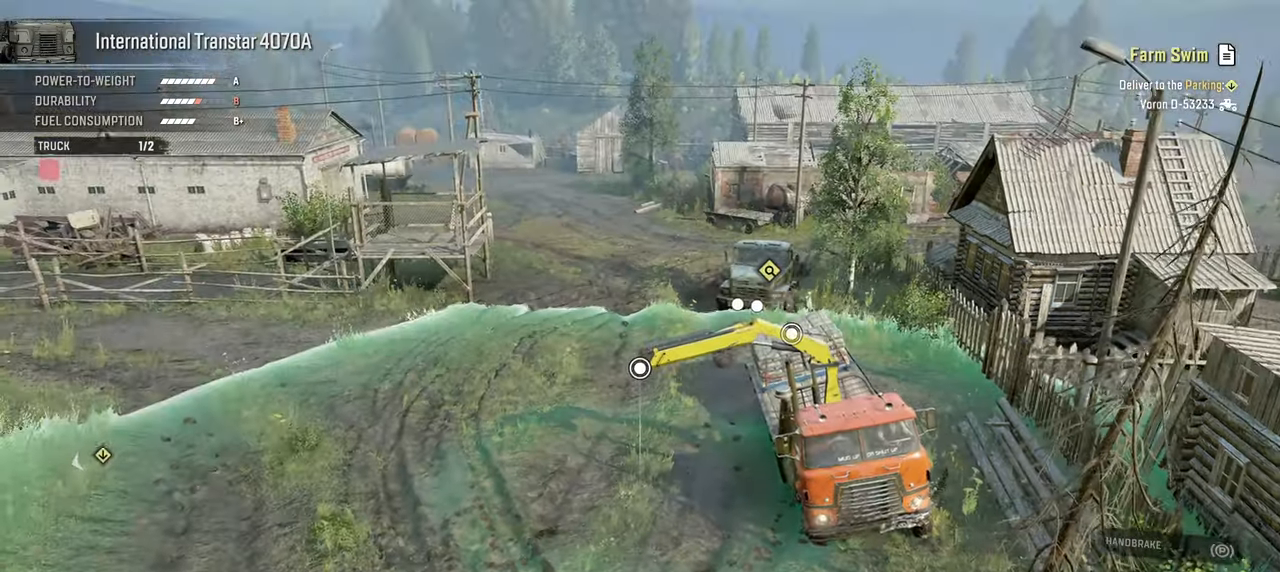
{"buttons": [], "left_stick": "right", "right_stick": "center", "events": []}
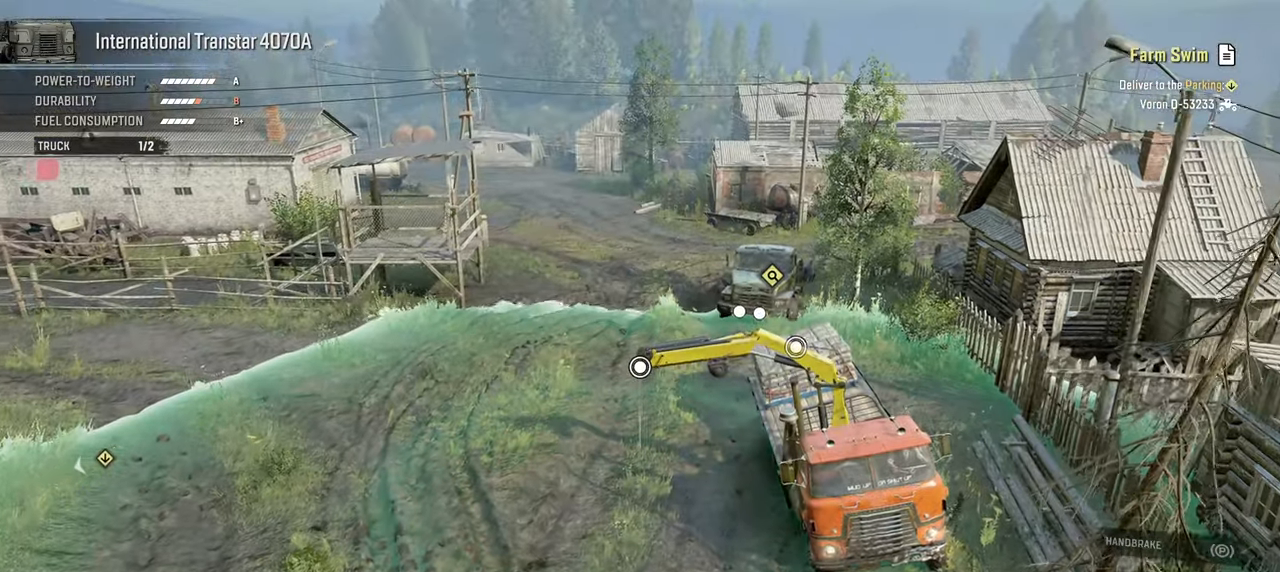
{"buttons": [], "left_stick": "right", "right_stick": "center", "events": [[217, "right_stick", "down"], [350, "right_stick", "center"]]}
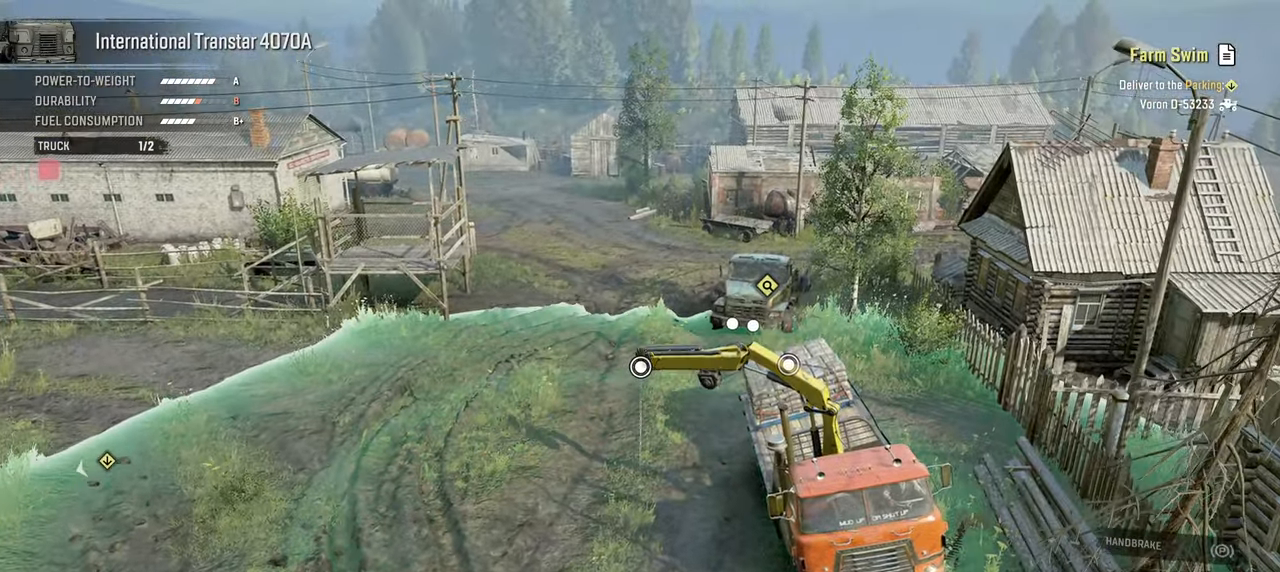
{"buttons": [], "left_stick": "up-right", "right_stick": "center", "events": [[200, "right_stick", "down-right"], [367, "left_stick", "up-right"], [384, "right_stick", "center"]]}
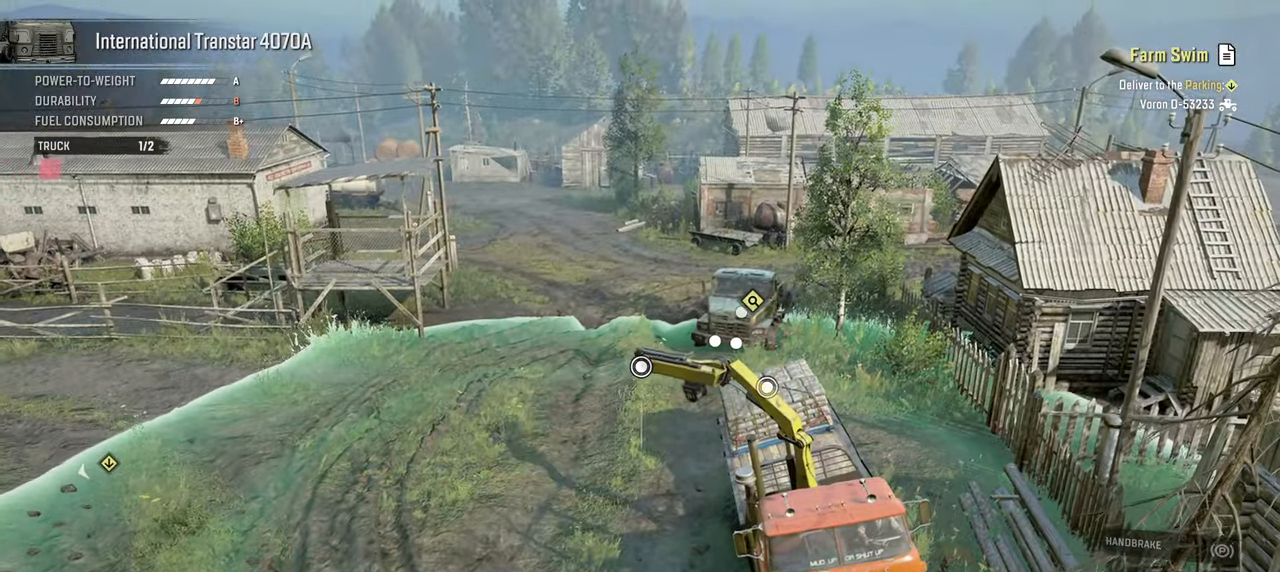
{"buttons": [], "left_stick": "up-right", "right_stick": "down", "events": [[117, "right_stick", "down-right"], [250, "right_stick", "down"]]}
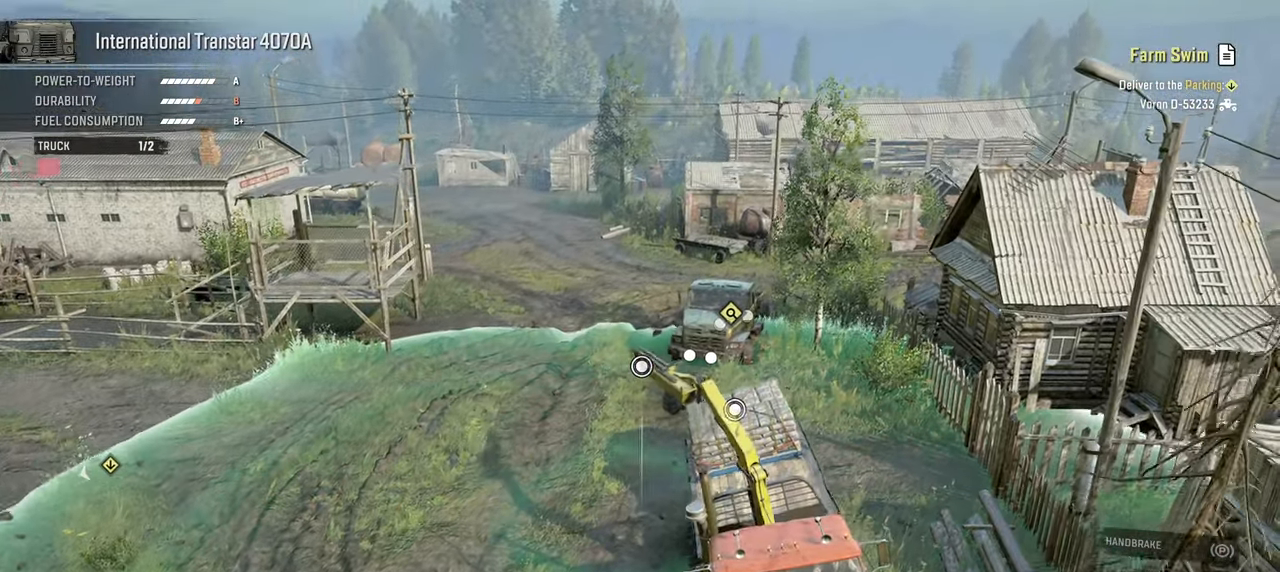
{"buttons": [], "left_stick": "up-right", "right_stick": "down", "events": []}
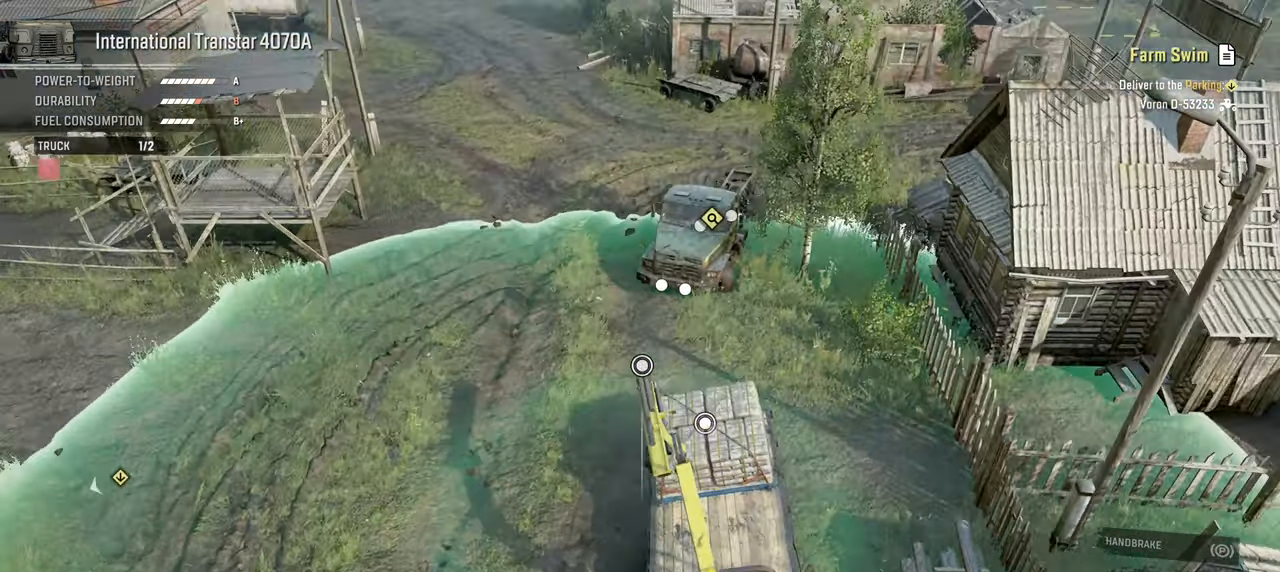
{"buttons": [], "left_stick": "up-right", "right_stick": "left", "events": [[134, "right_stick", "left"]]}
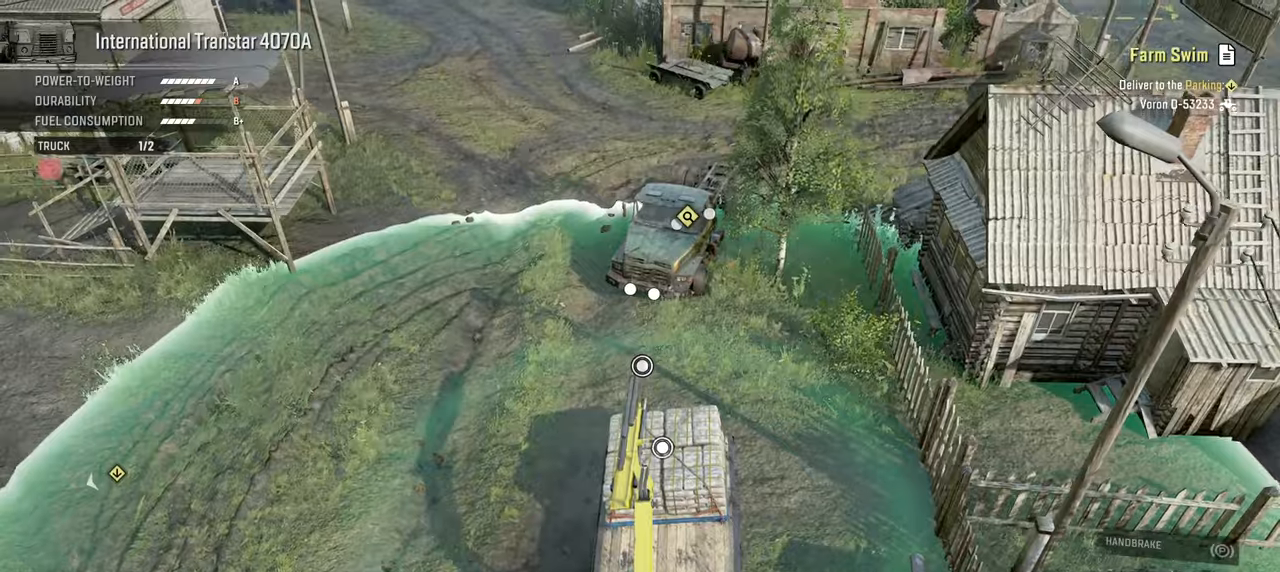
{"buttons": [], "left_stick": "down", "right_stick": "center", "events": [[184, "right_stick", "center"], [250, "left_stick", "down-left"], [384, "left_stick", "down"]]}
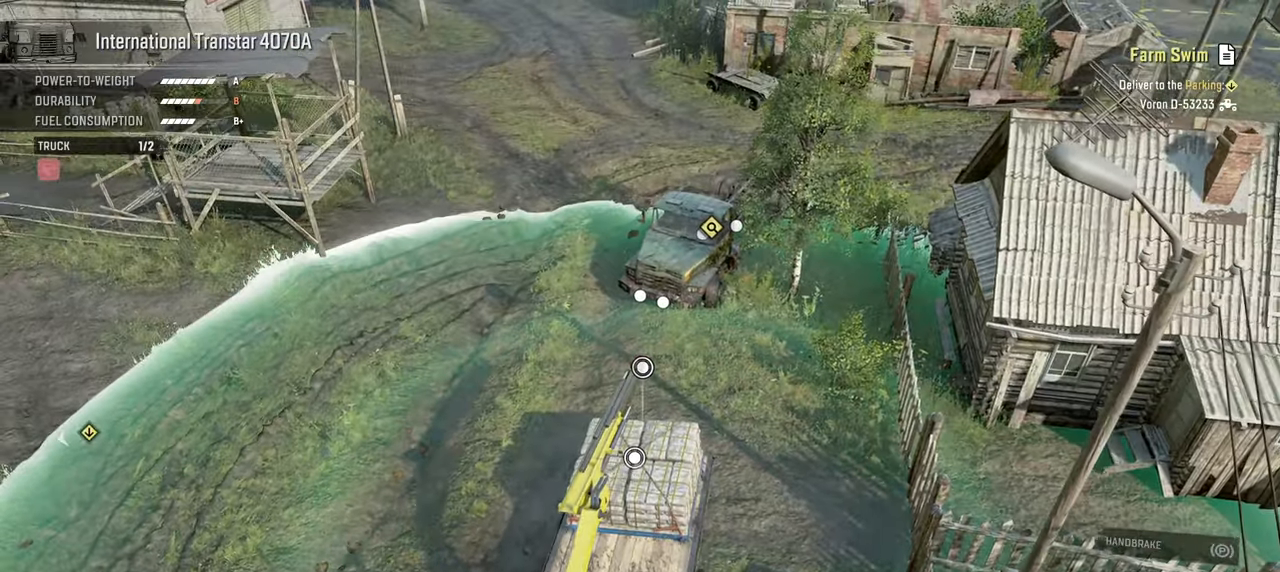
{"buttons": [], "left_stick": "down-right", "right_stick": "center", "events": [[117, "left_stick", "down-right"], [300, "left_stick", "down"], [367, "A", "down"], [434, "left_stick", "down-right"], [467, "A", "up"]]}
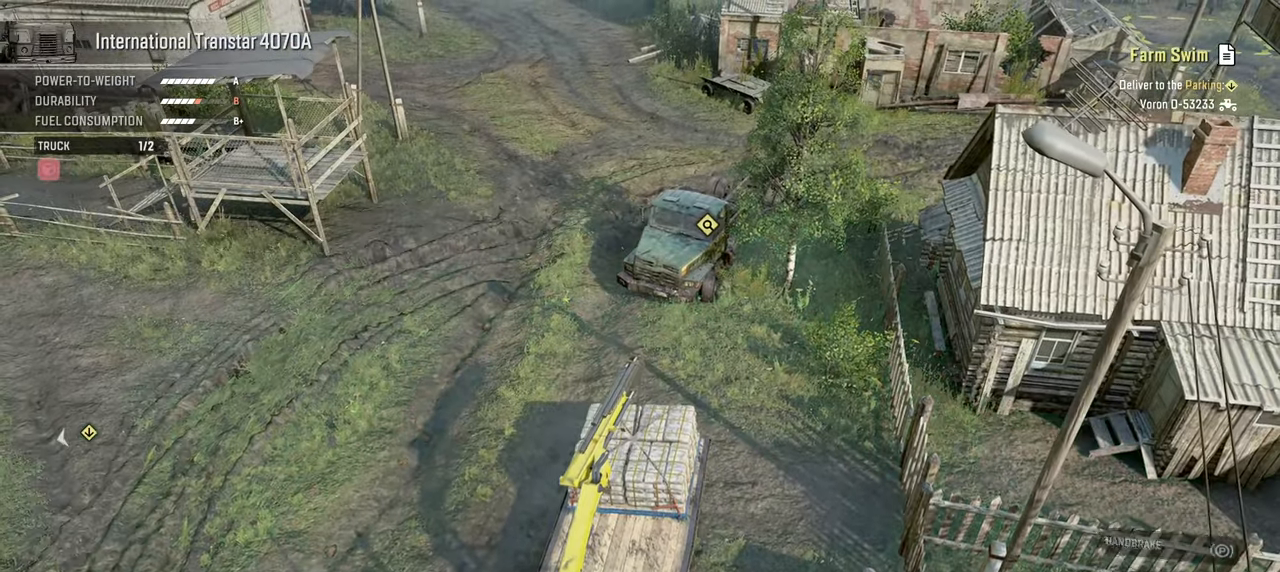
{"buttons": ["L1"], "left_stick": "up-right", "right_stick": "down-right", "events": [[17, "left_stick", "right"], [100, "L1", "down"], [150, "left_stick", "up-right"], [217, "right_stick", "right"], [417, "right_stick", "down-right"]]}
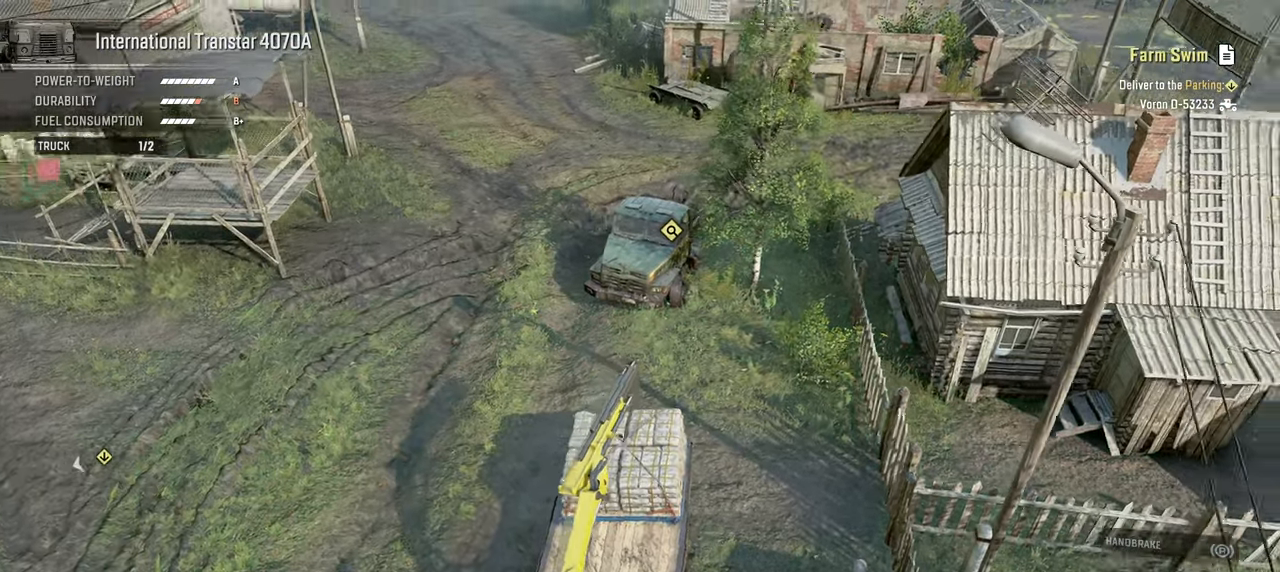
{"buttons": ["L1"], "left_stick": "up-right", "right_stick": "down-right", "events": [[134, "right_stick", "center"], [417, "right_stick", "down-right"]]}
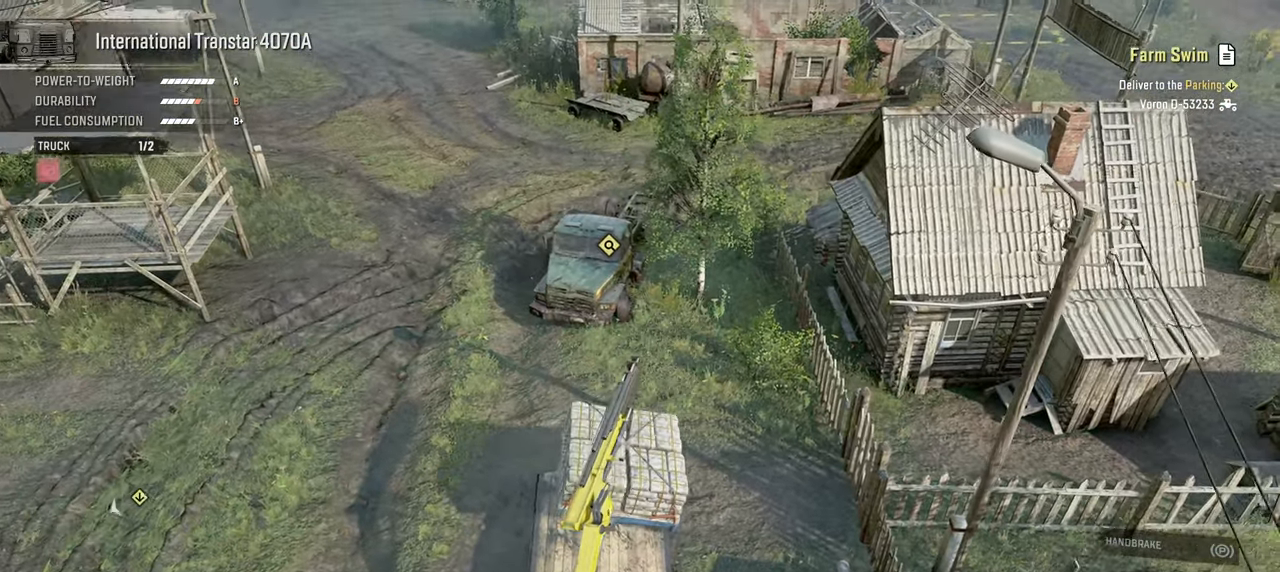
{"buttons": [], "left_stick": "up-right", "right_stick": "down-right", "events": [[450, "L1", "up"]]}
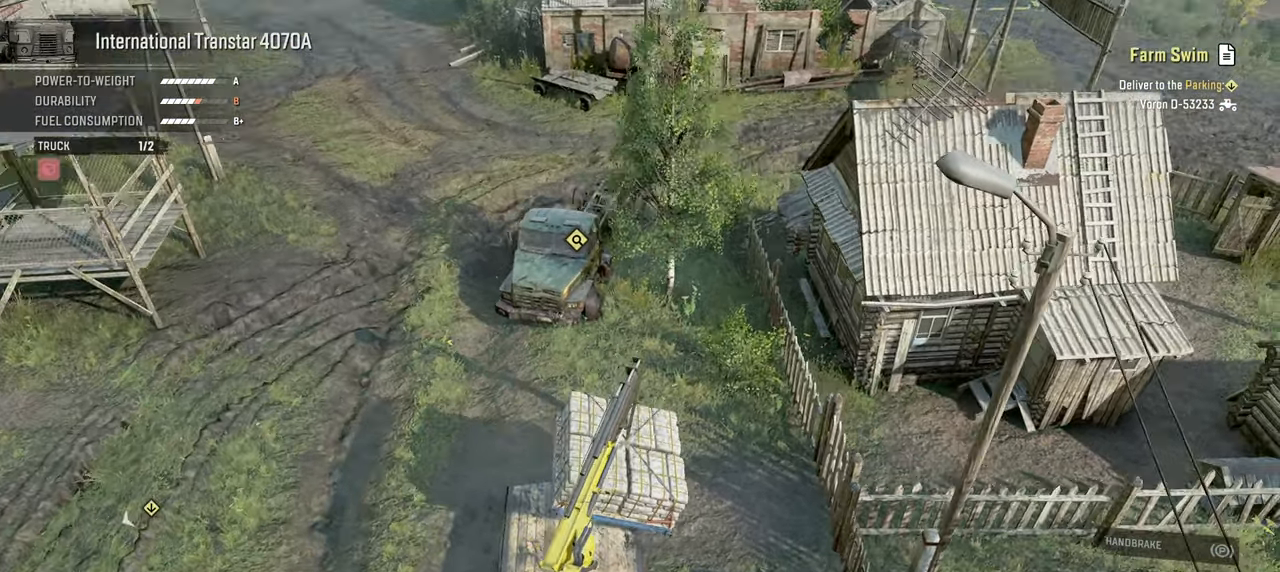
{"buttons": [], "left_stick": "up-right", "right_stick": "down-right", "events": []}
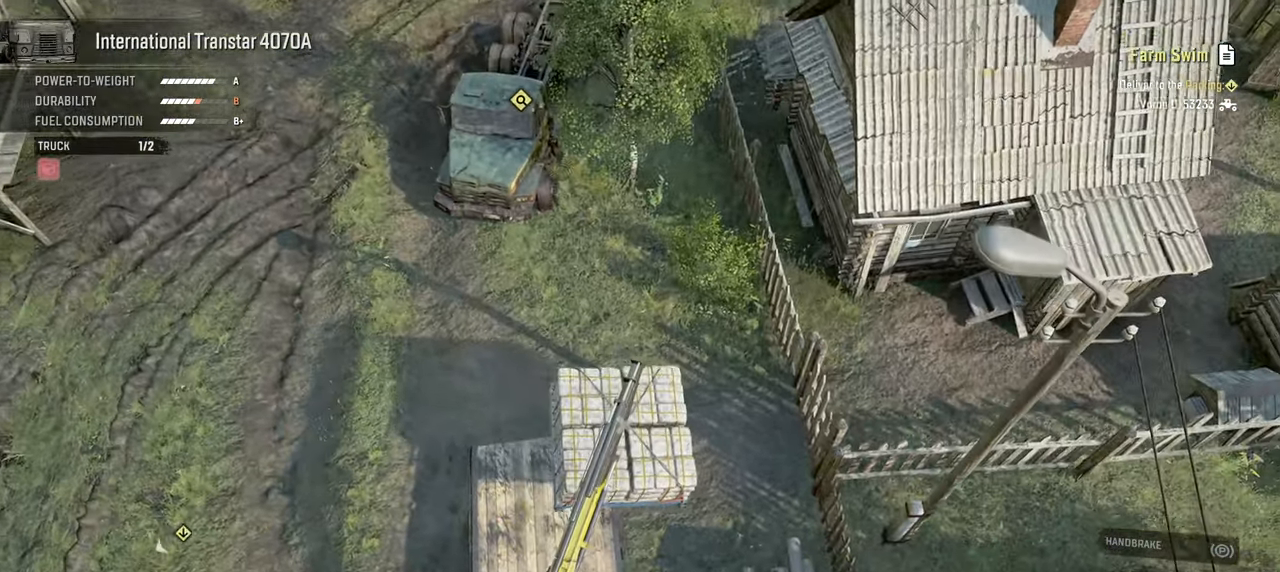
{"buttons": [], "left_stick": "up-right", "right_stick": "right", "events": [[34, "right_stick", "right"]]}
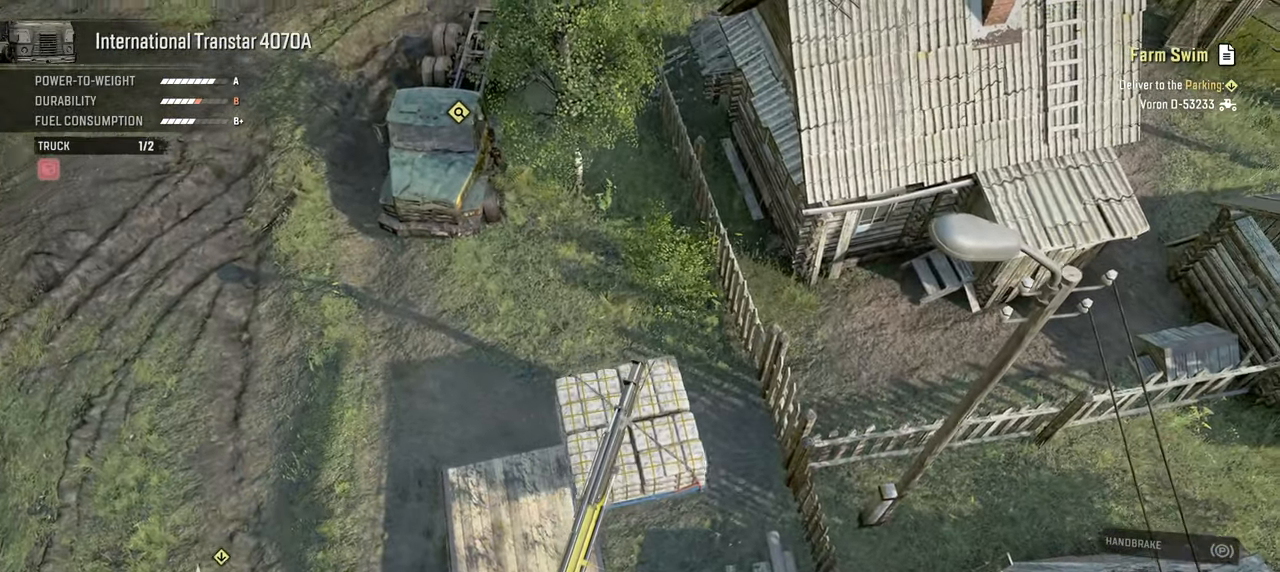
{"buttons": [], "left_stick": "up-right", "right_stick": "center", "events": [[50, "right_stick", "center"]]}
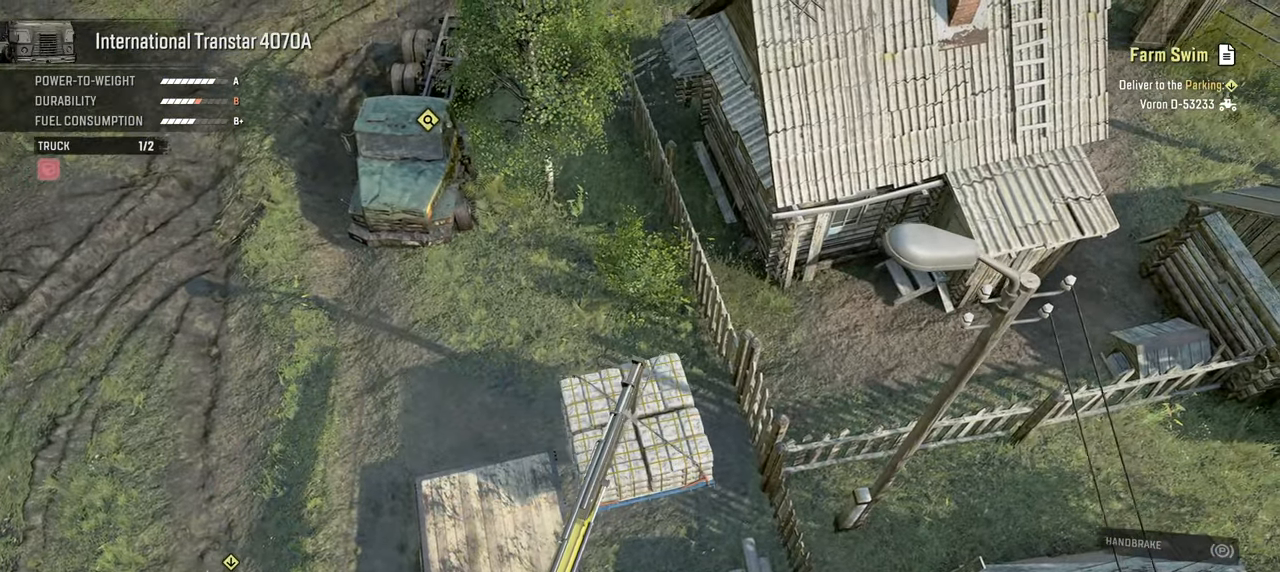
{"buttons": [], "left_stick": "left", "right_stick": "center", "events": [[300, "left_stick", "center"], [334, "A", "down"], [417, "A", "up"], [467, "left_stick", "left"]]}
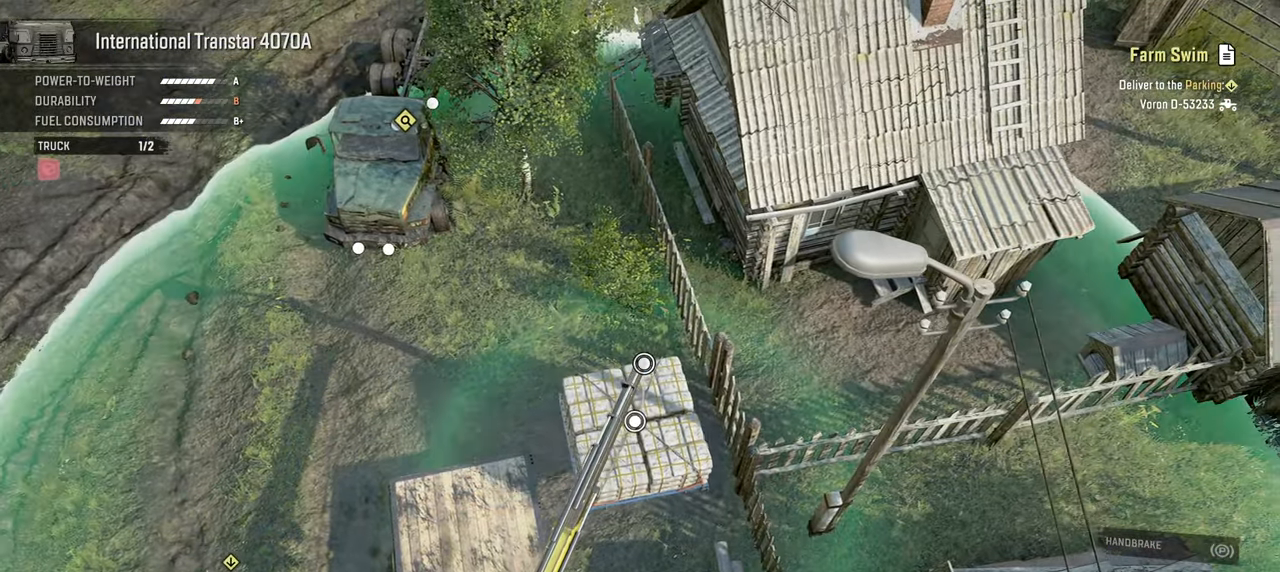
{"buttons": [], "left_stick": "up-left", "right_stick": "up", "events": [[184, "right_stick", "left"], [250, "left_stick", "up-left"], [317, "right_stick", "up-left"], [434, "right_stick", "up"]]}
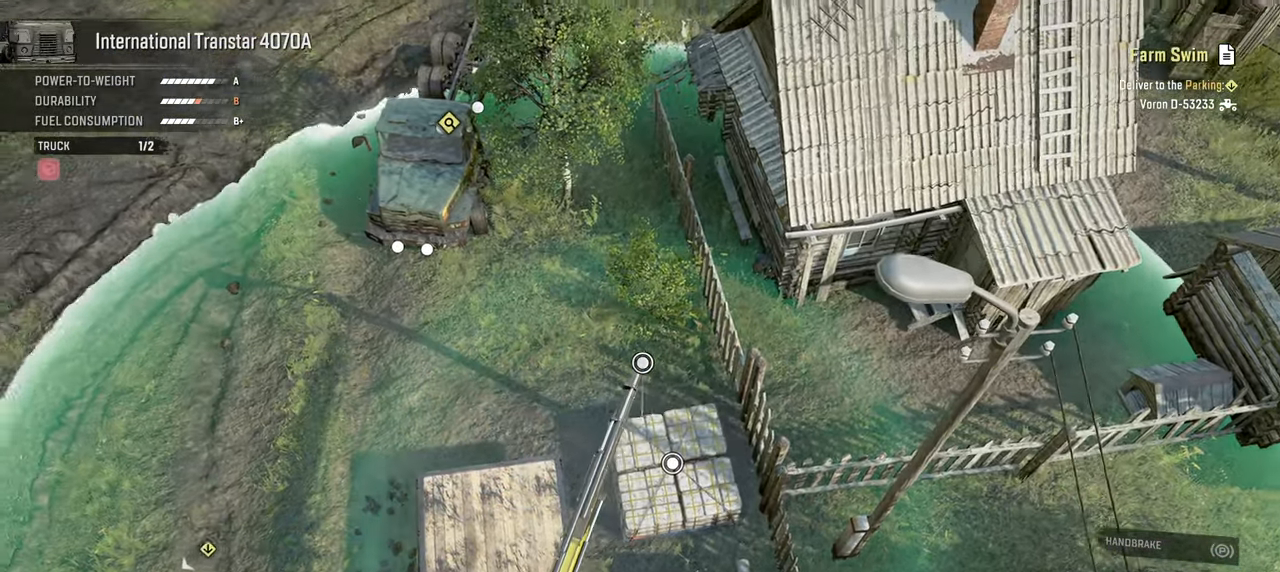
{"buttons": [], "left_stick": "up-left", "right_stick": "up-left", "events": [[150, "right_stick", "up-left"]]}
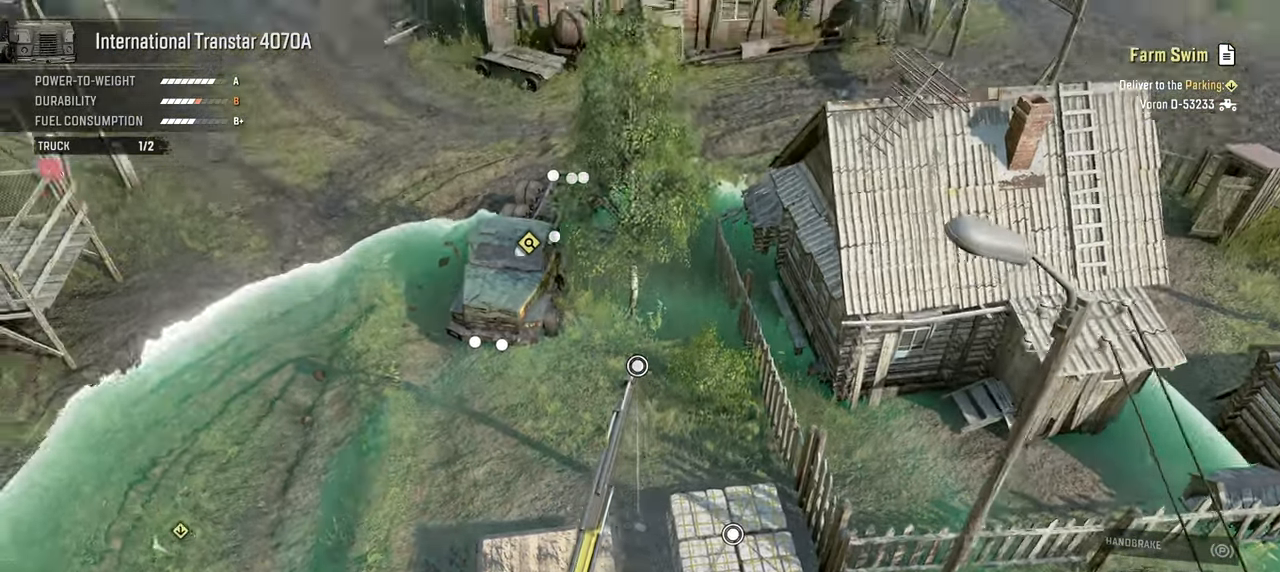
{"buttons": ["R1"], "left_stick": "up", "right_stick": "center", "events": [[50, "right_stick", "center"], [134, "R1", "down"], [417, "left_stick", "up"]]}
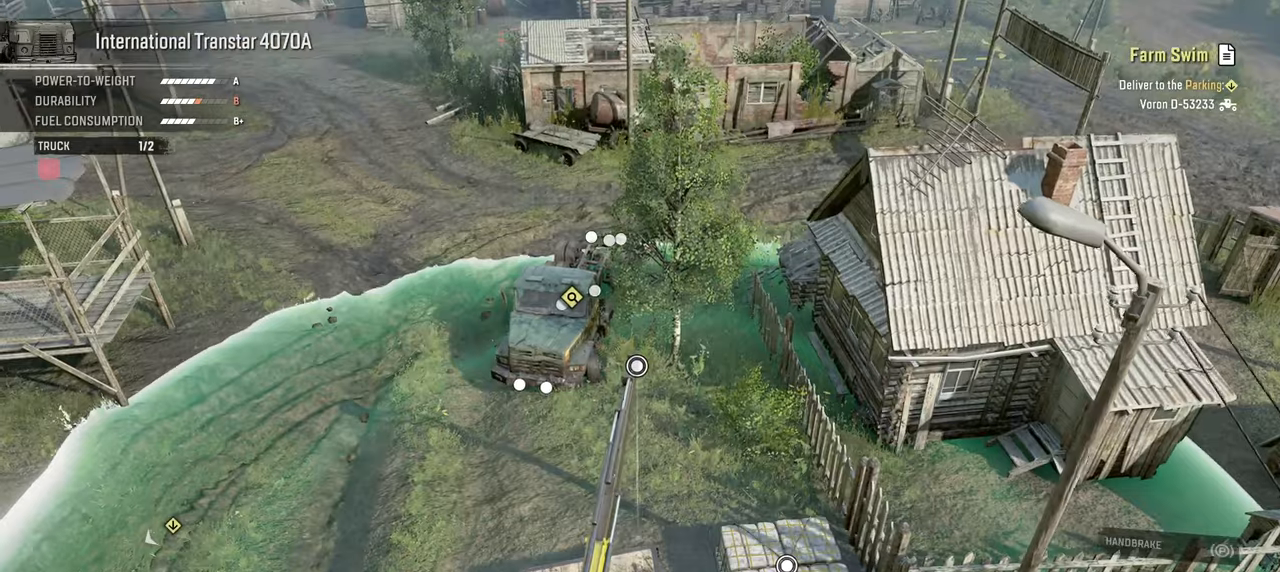
{"buttons": ["R1"], "left_stick": "up", "right_stick": "up-left", "events": [[117, "right_stick", "up"], [267, "right_stick", "center"], [400, "right_stick", "left"], [450, "right_stick", "up-left"]]}
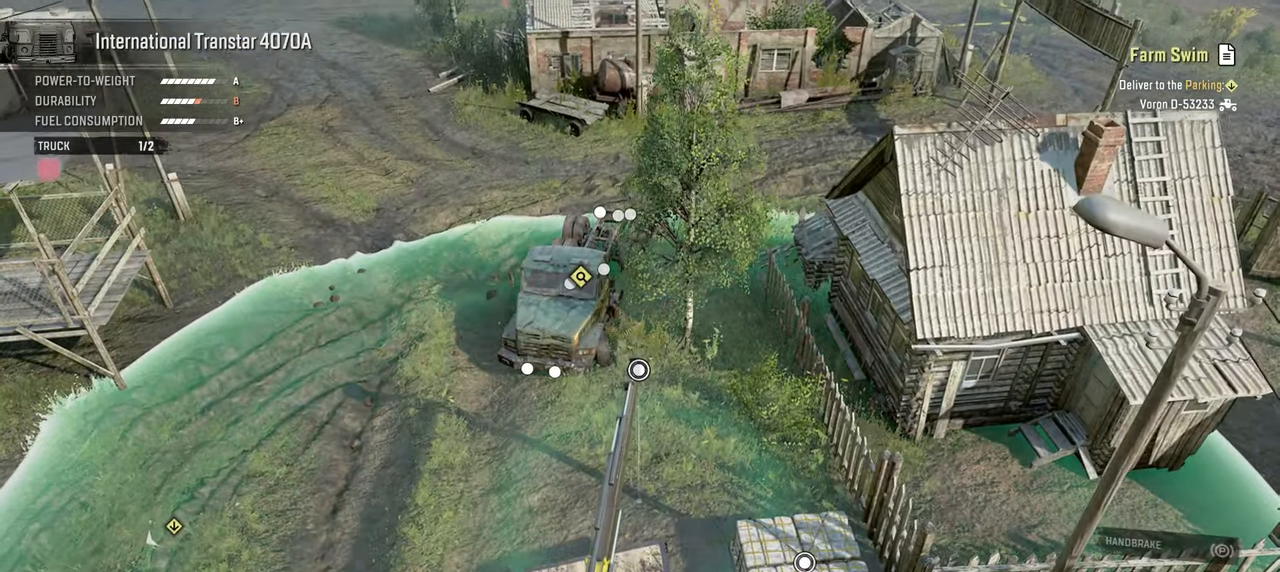
{"buttons": ["R1"], "left_stick": "up-left", "right_stick": "up-left", "events": [[150, "left_stick", "up-left"]]}
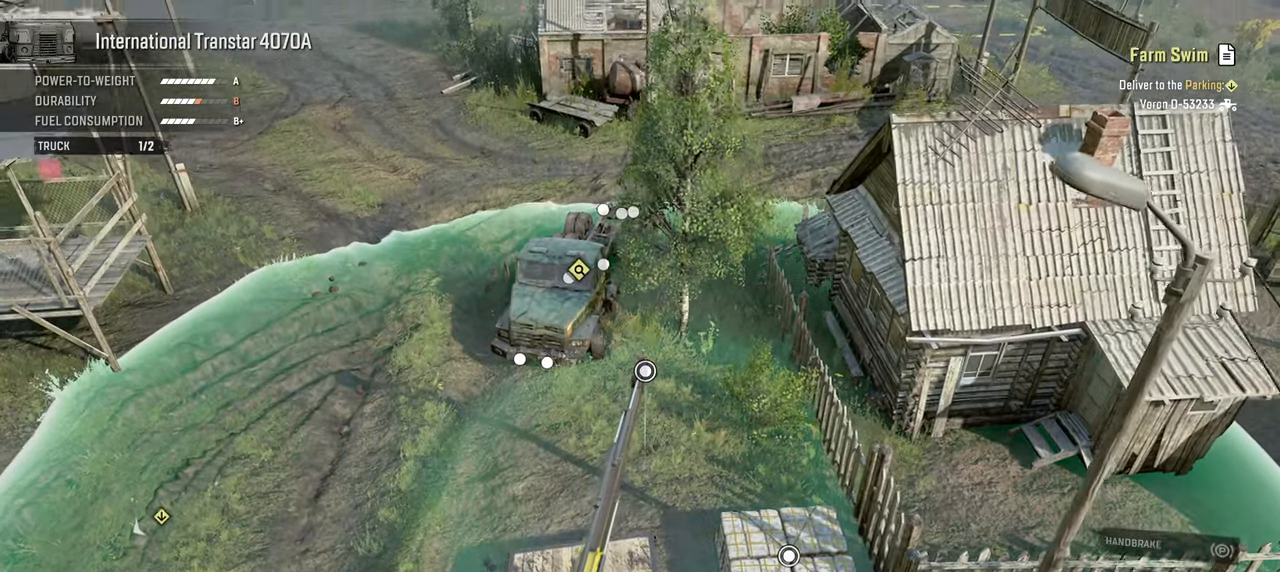
{"buttons": ["A"], "left_stick": "center", "right_stick": "center", "events": [[100, "R1", "up"], [134, "right_stick", "center"], [384, "left_stick", "center"], [500, "A", "down"]]}
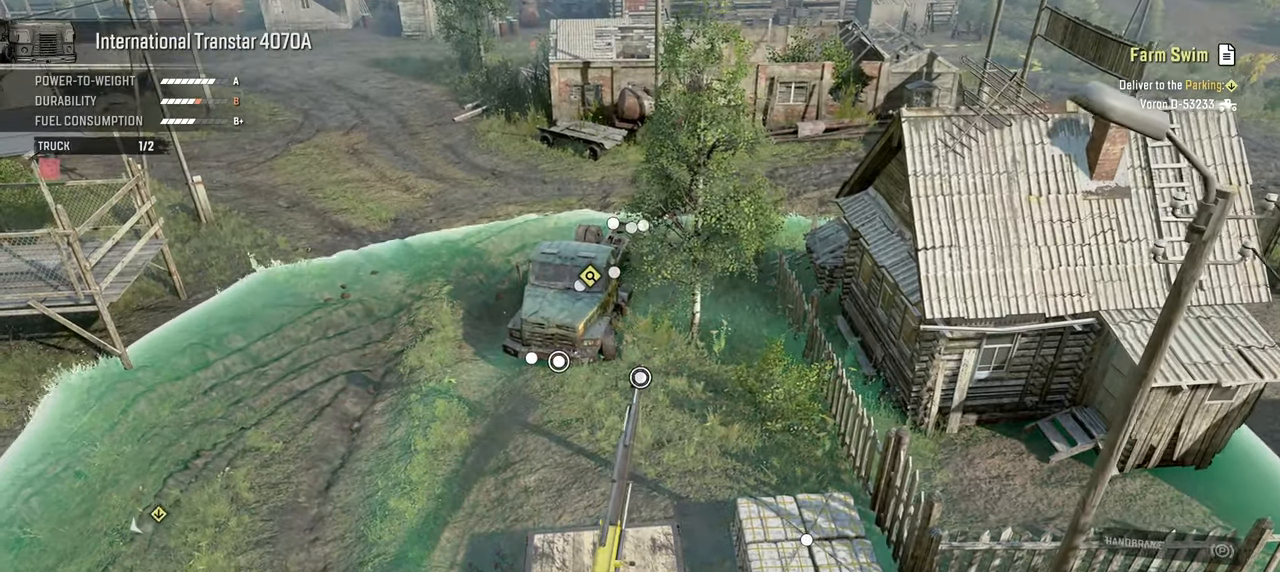
{"buttons": [], "left_stick": "center", "right_stick": "center", "events": [[84, "A", "up"]]}
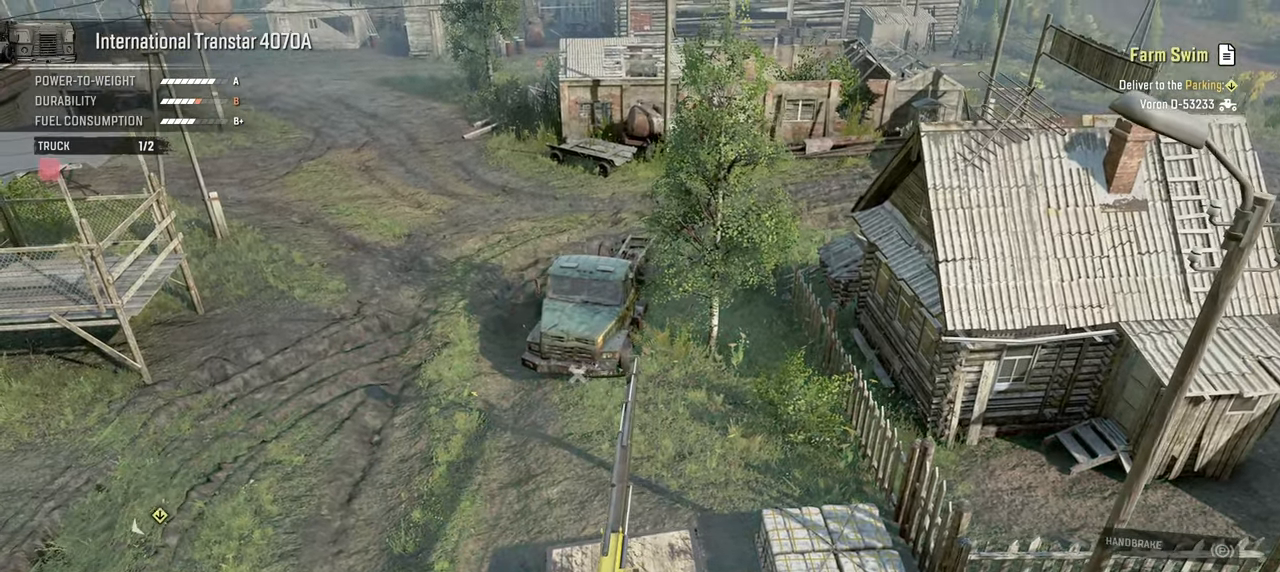
{"buttons": [], "left_stick": "down-right", "right_stick": "center", "events": [[317, "left_stick", "down"], [434, "left_stick", "down-right"]]}
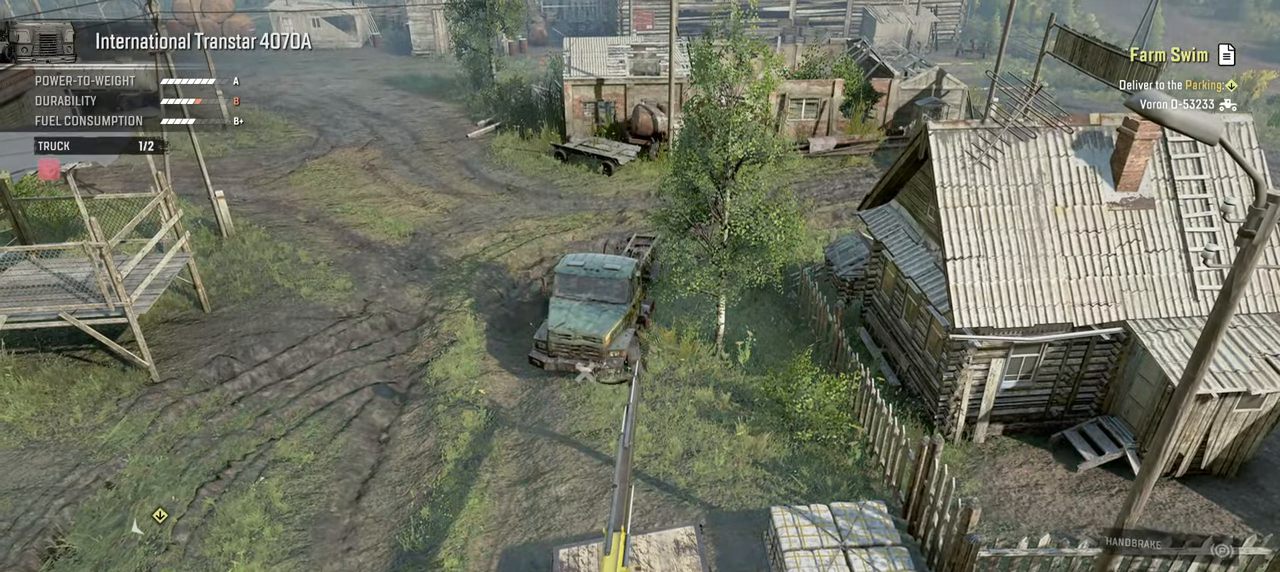
{"buttons": [], "left_stick": "down-right", "right_stick": "center", "events": []}
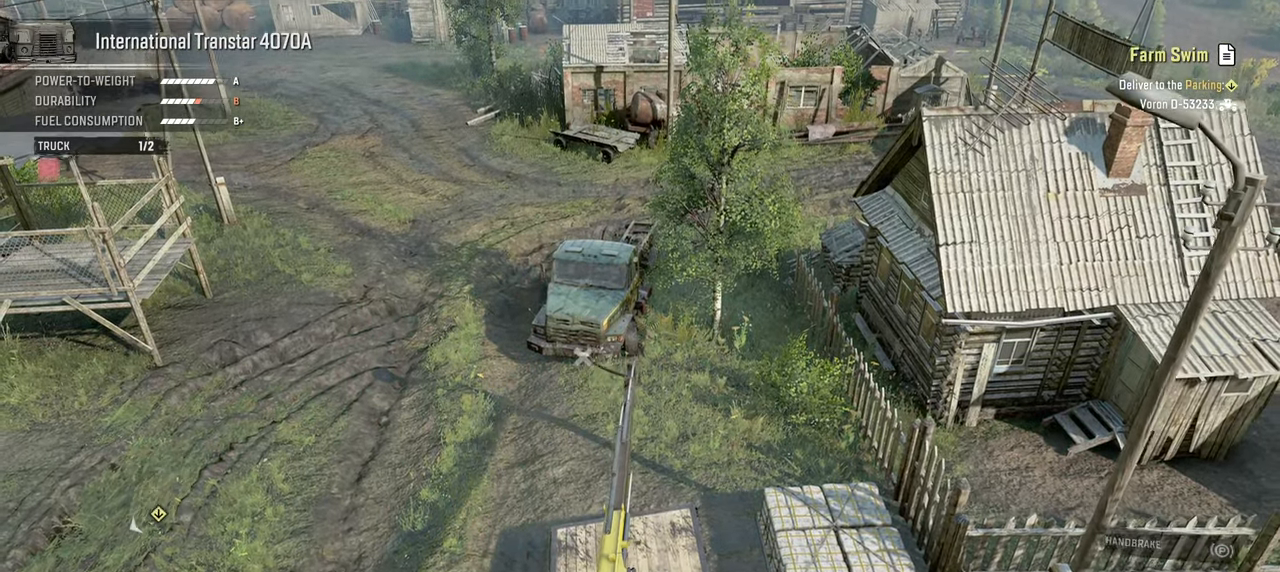
{"buttons": [], "left_stick": "down-right", "right_stick": "center", "events": []}